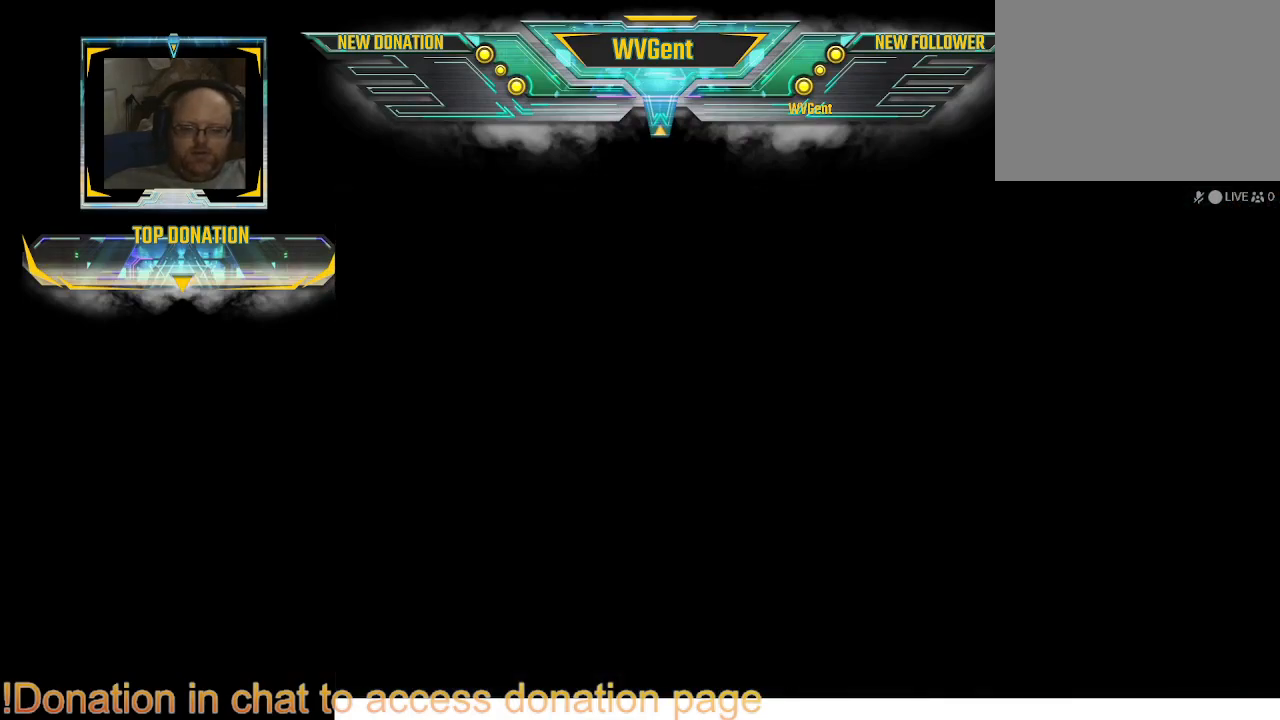
Gameplay with a controller (PlayStation layout); each line is a JSON object with the inputs held at the frame after it. "events" lists button and stick changes between this image and that frame as [ms after this image, input, new state], when the widget could be followed in between. Not read: L3 R3.
{"buttons": [], "left_stick": "center", "right_stick": "center", "events": []}
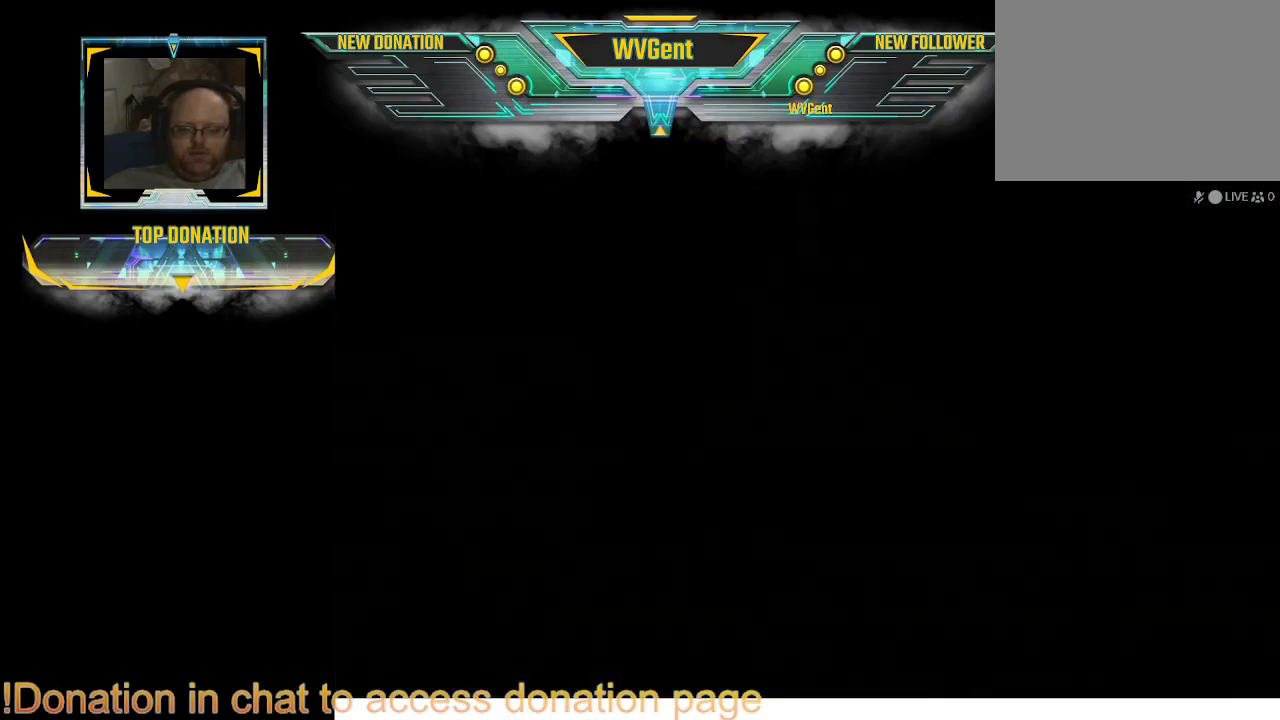
{"buttons": [], "left_stick": "center", "right_stick": "center", "events": []}
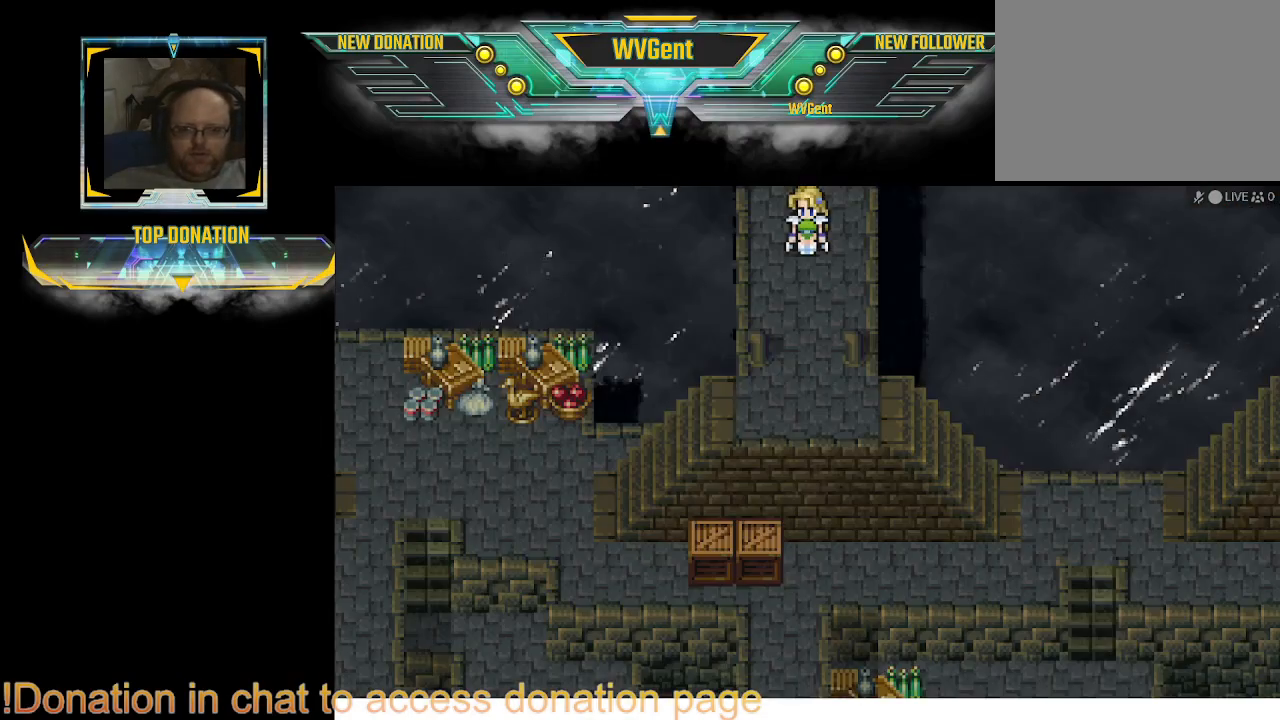
{"buttons": ["CIRCLE"], "left_stick": "down-right", "right_stick": "center", "events": [[467, "CIRCLE", "down"], [467, "left_stick", "down-right"]]}
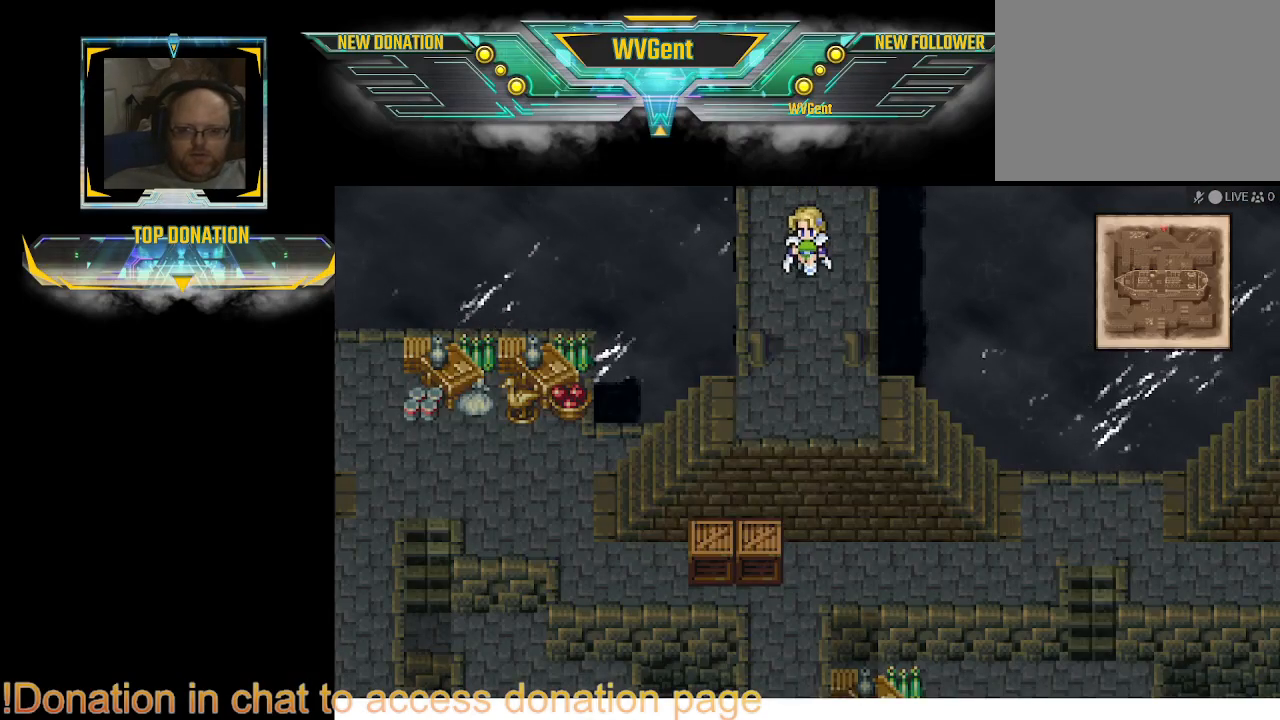
{"buttons": ["CIRCLE"], "left_stick": "right", "right_stick": "center", "events": [[100, "left_stick", "down"], [433, "left_stick", "right"]]}
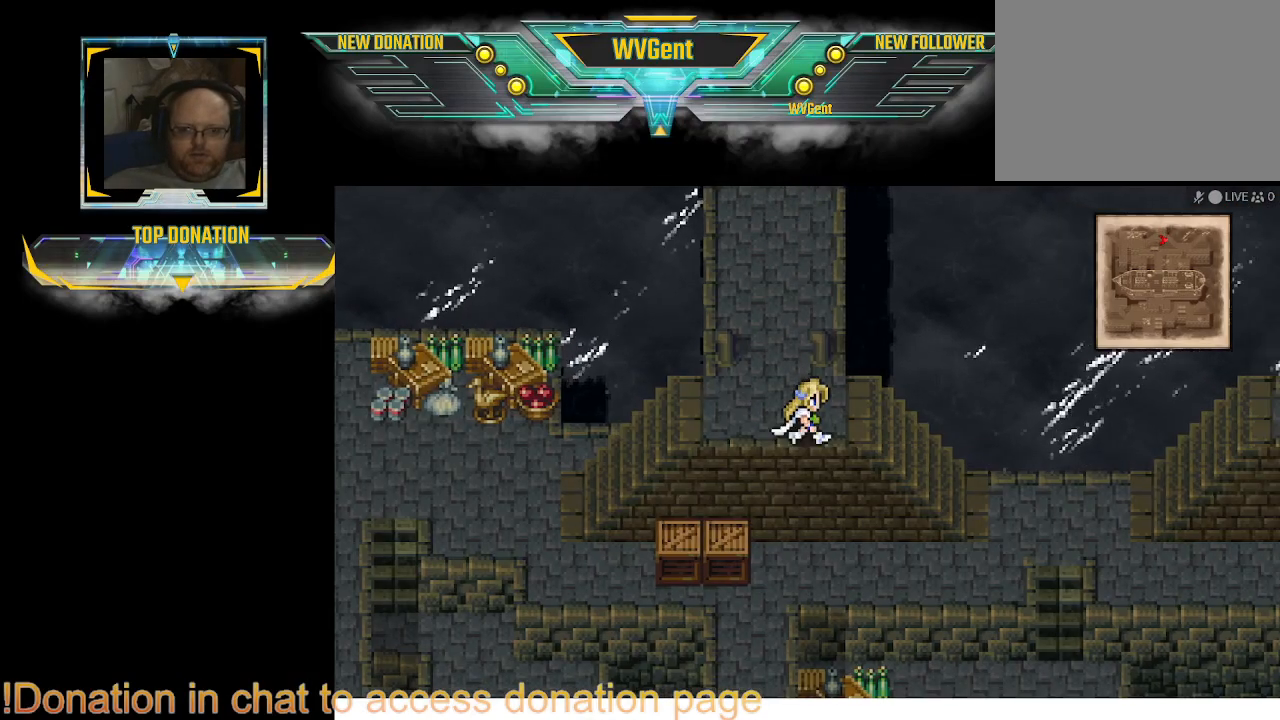
{"buttons": ["CIRCLE"], "left_stick": "up-right", "right_stick": "center", "events": [[500, "left_stick", "up-right"]]}
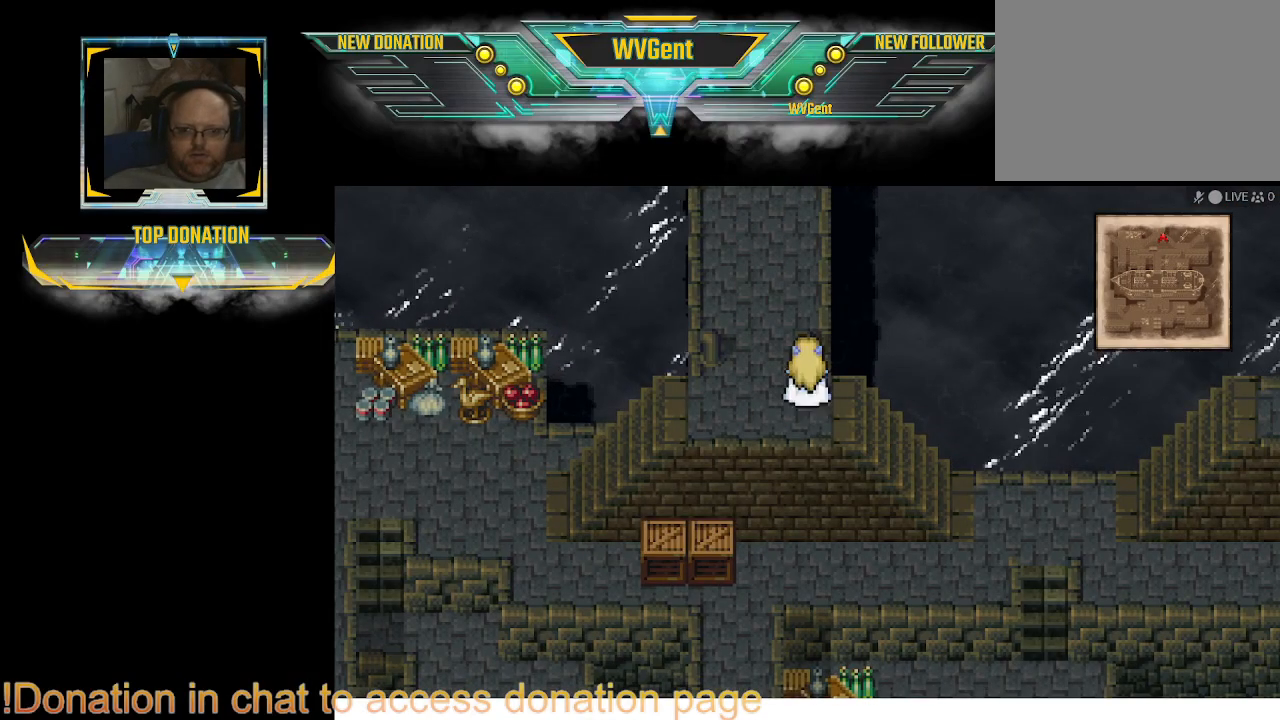
{"buttons": ["CIRCLE"], "left_stick": "down-right", "right_stick": "center", "events": [[33, "left_stick", "right"], [200, "left_stick", "down-right"]]}
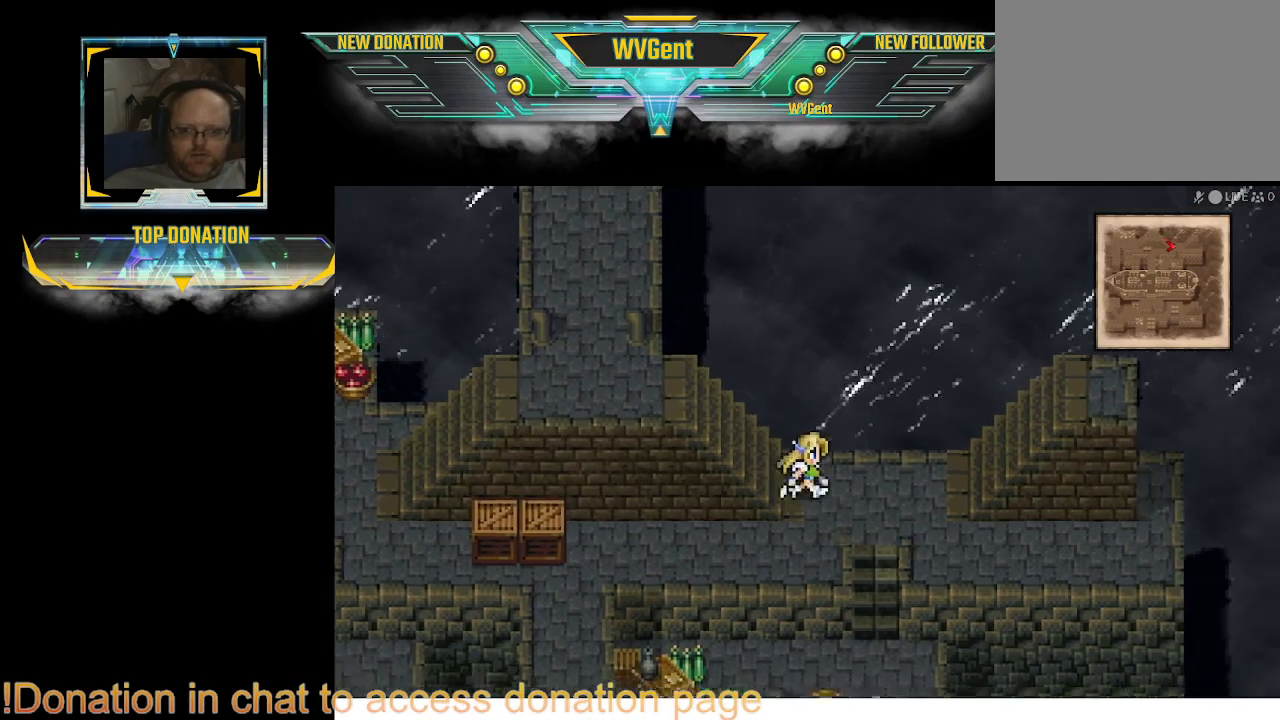
{"buttons": ["CIRCLE"], "left_stick": "left", "right_stick": "center", "events": [[100, "left_stick", "down-left"], [333, "left_stick", "left"]]}
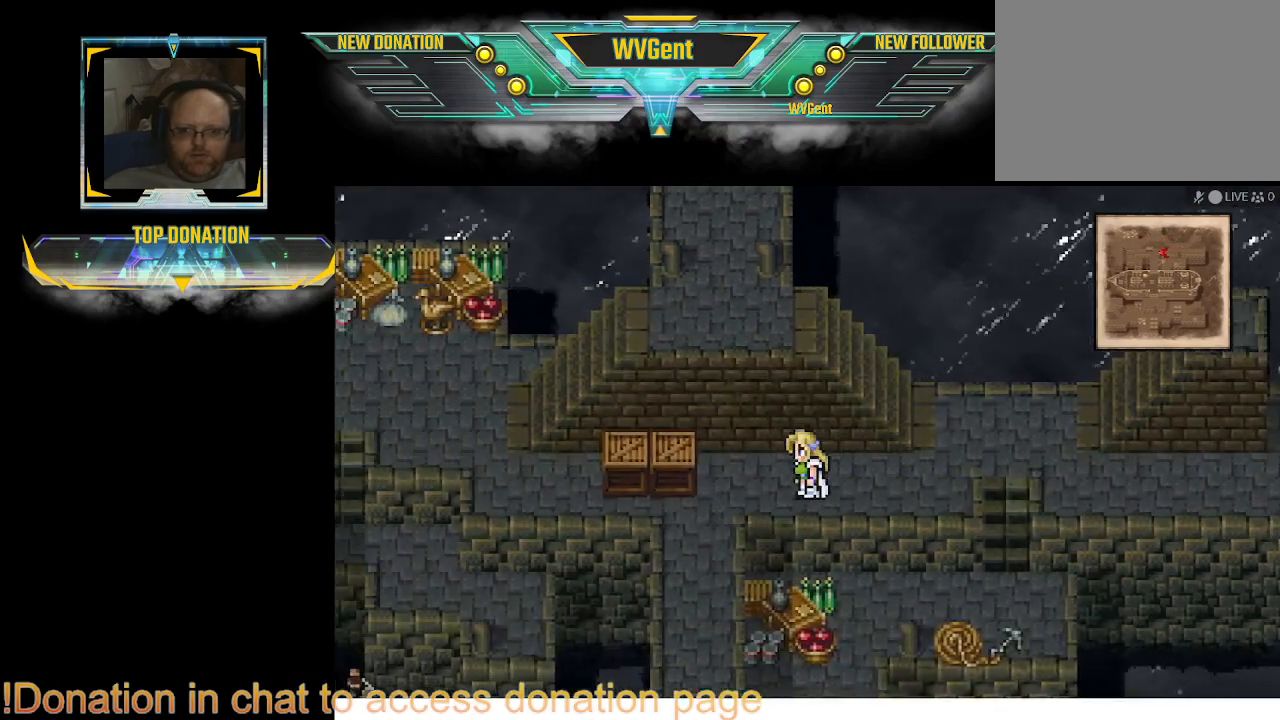
{"buttons": ["CIRCLE"], "left_stick": "down", "right_stick": "center", "events": [[33, "left_stick", "down-left"], [200, "left_stick", "down"]]}
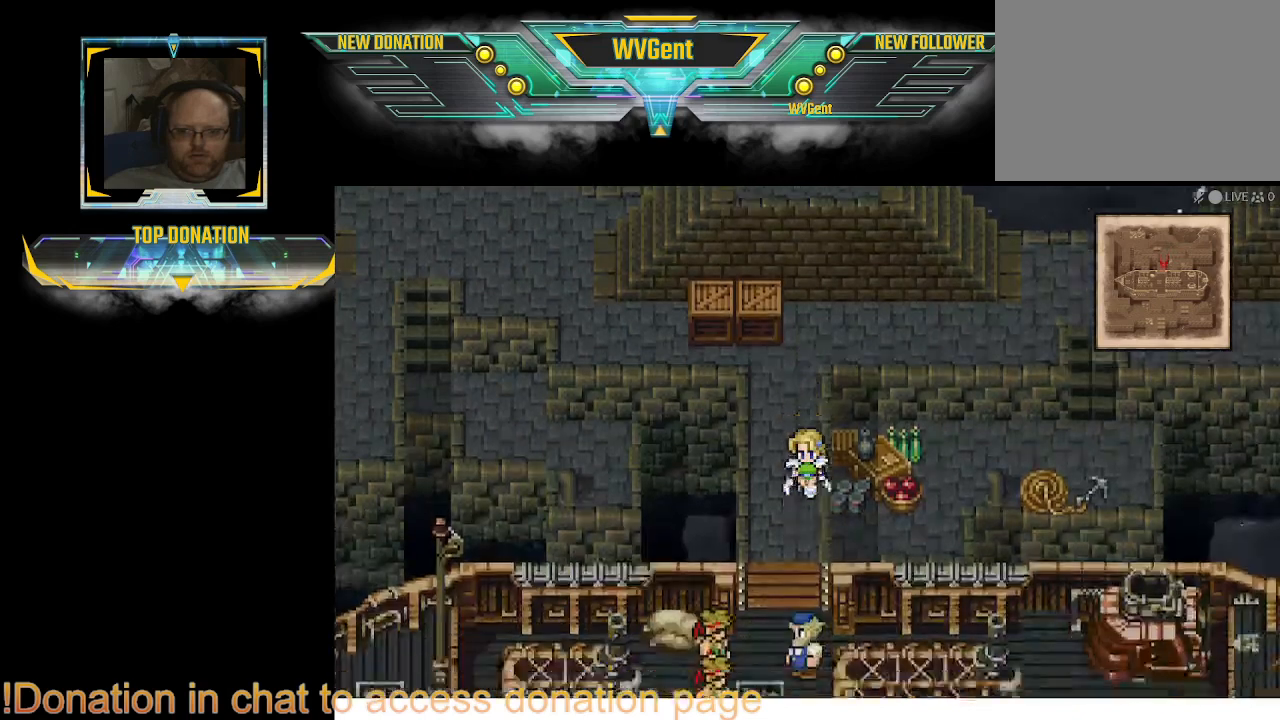
{"buttons": [], "left_stick": "center", "right_stick": "center", "events": [[333, "CIRCLE", "up"], [367, "left_stick", "center"]]}
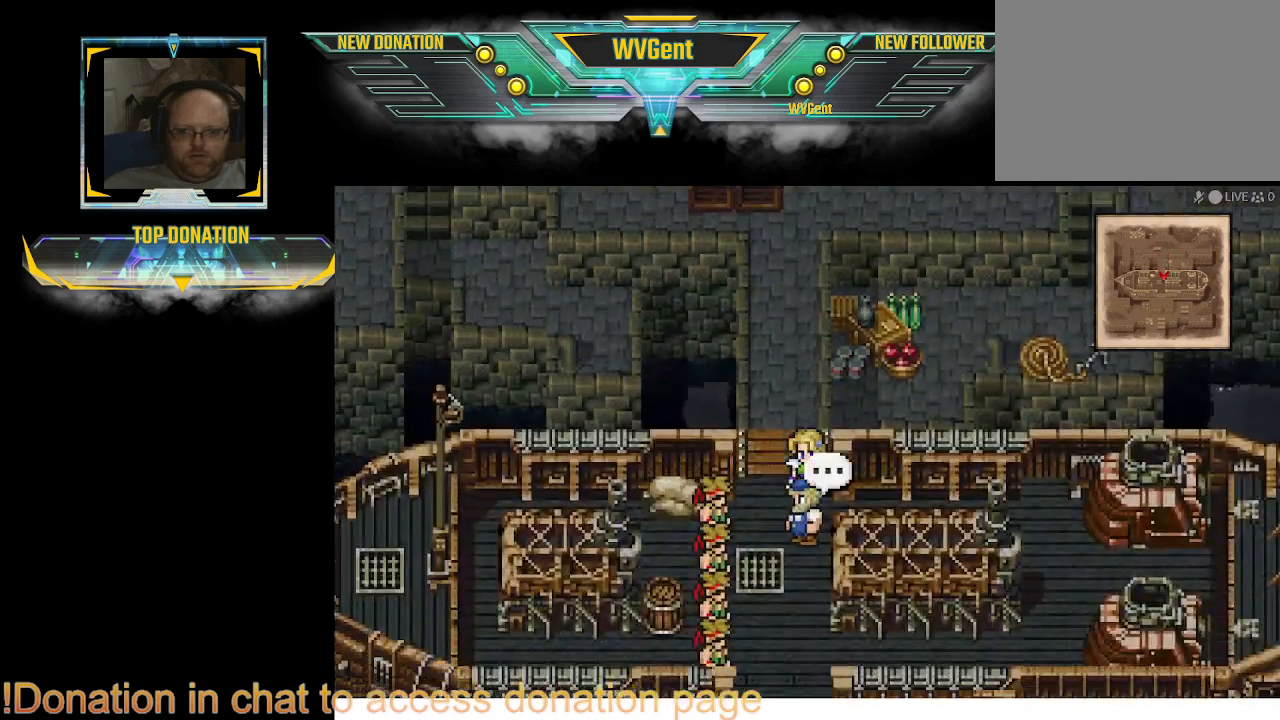
{"buttons": [], "left_stick": "center", "right_stick": "center", "events": [[133, "CROSS", "down"], [267, "CROSS", "up"]]}
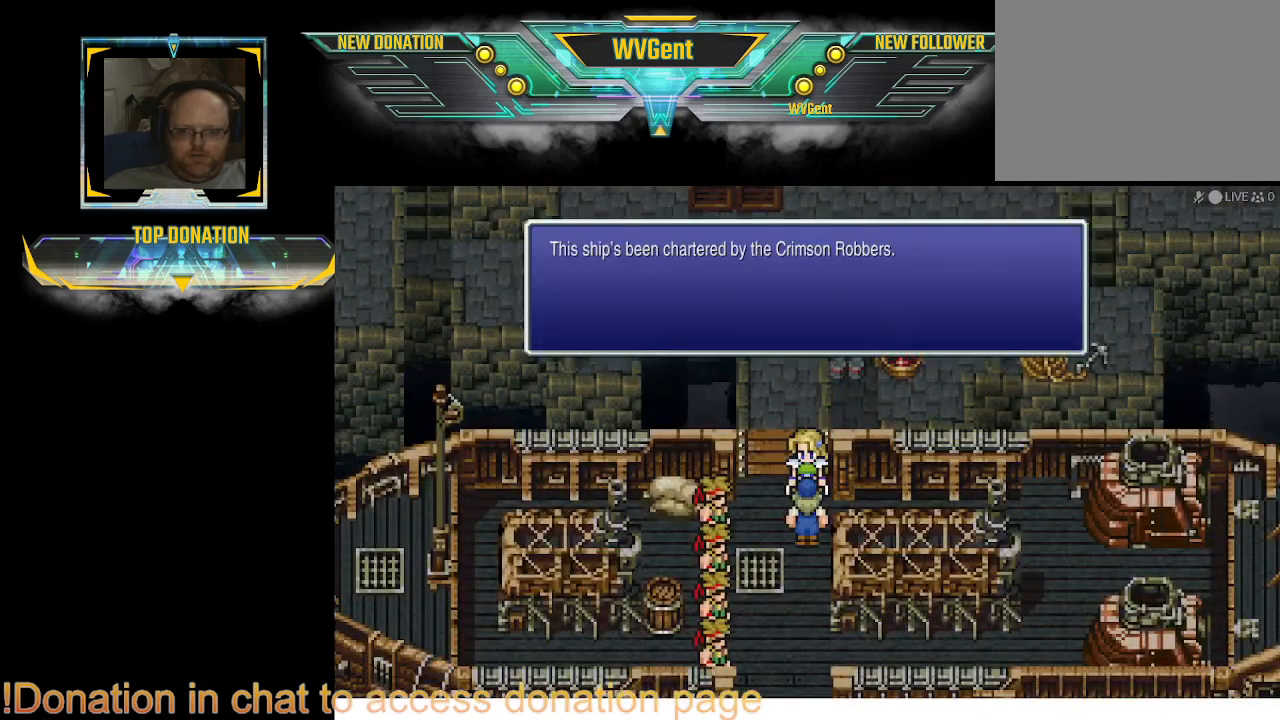
{"buttons": [], "left_stick": "center", "right_stick": "center", "events": []}
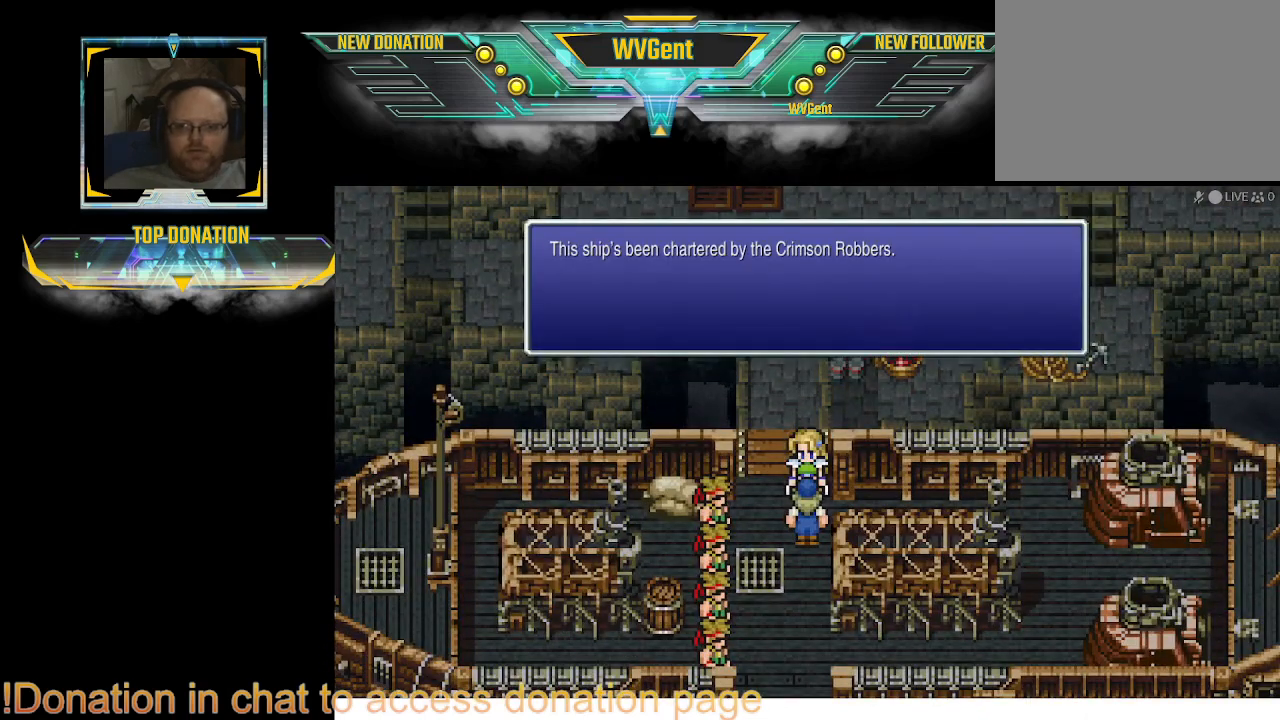
{"buttons": [], "left_stick": "center", "right_stick": "center", "events": [[167, "CROSS", "down"], [300, "CROSS", "up"]]}
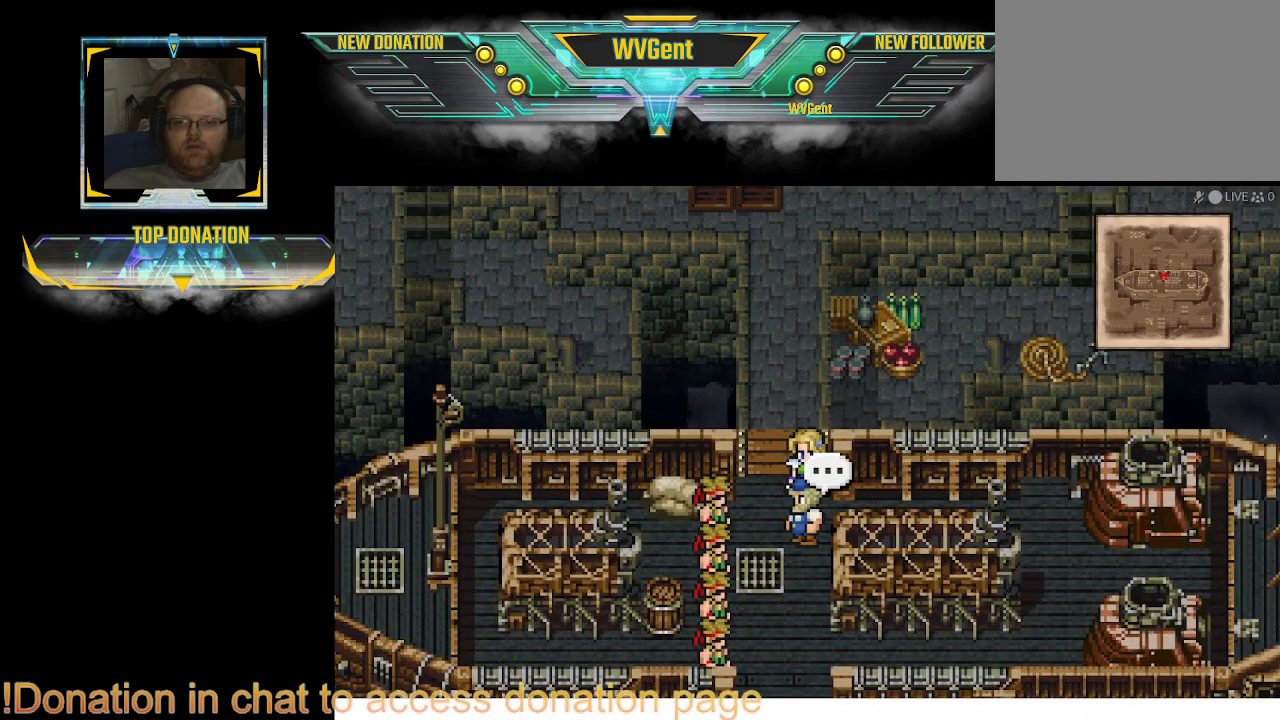
{"buttons": [], "left_stick": "down-left", "right_stick": "center", "events": [[267, "left_stick", "down-left"]]}
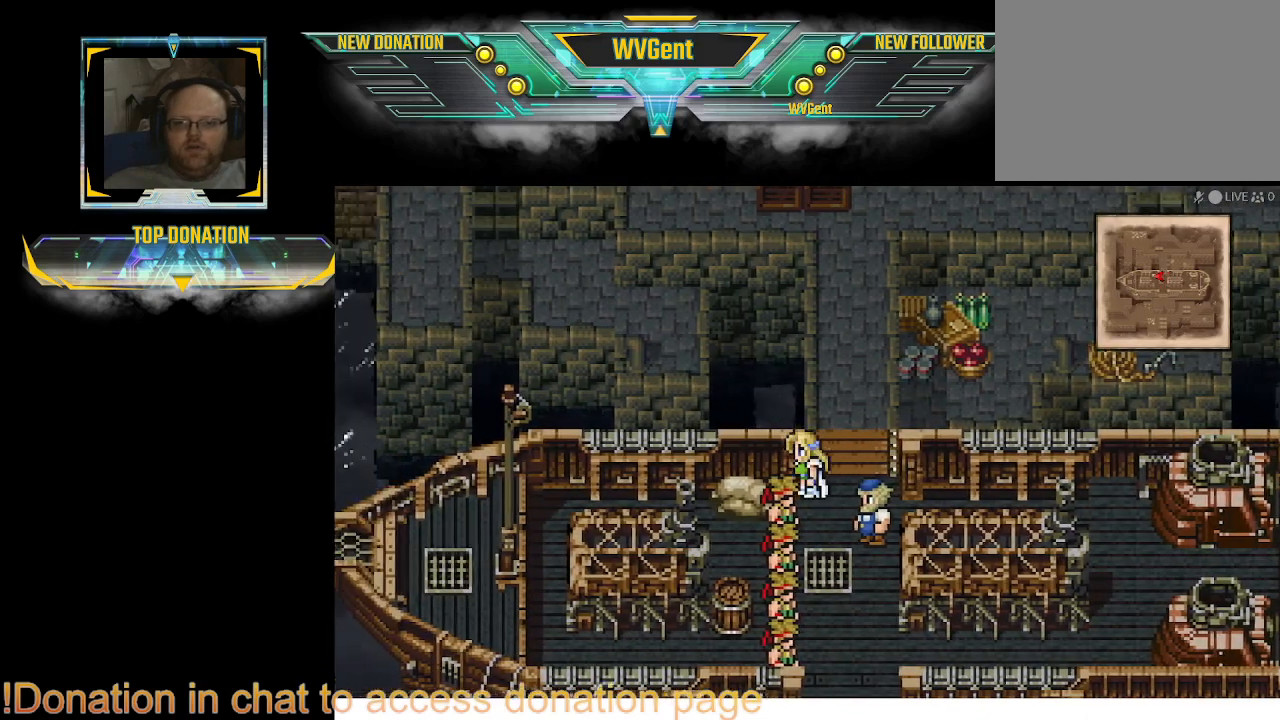
{"buttons": [], "left_stick": "down-right", "right_stick": "center", "events": [[133, "left_stick", "right"], [300, "left_stick", "center"], [433, "left_stick", "down-right"]]}
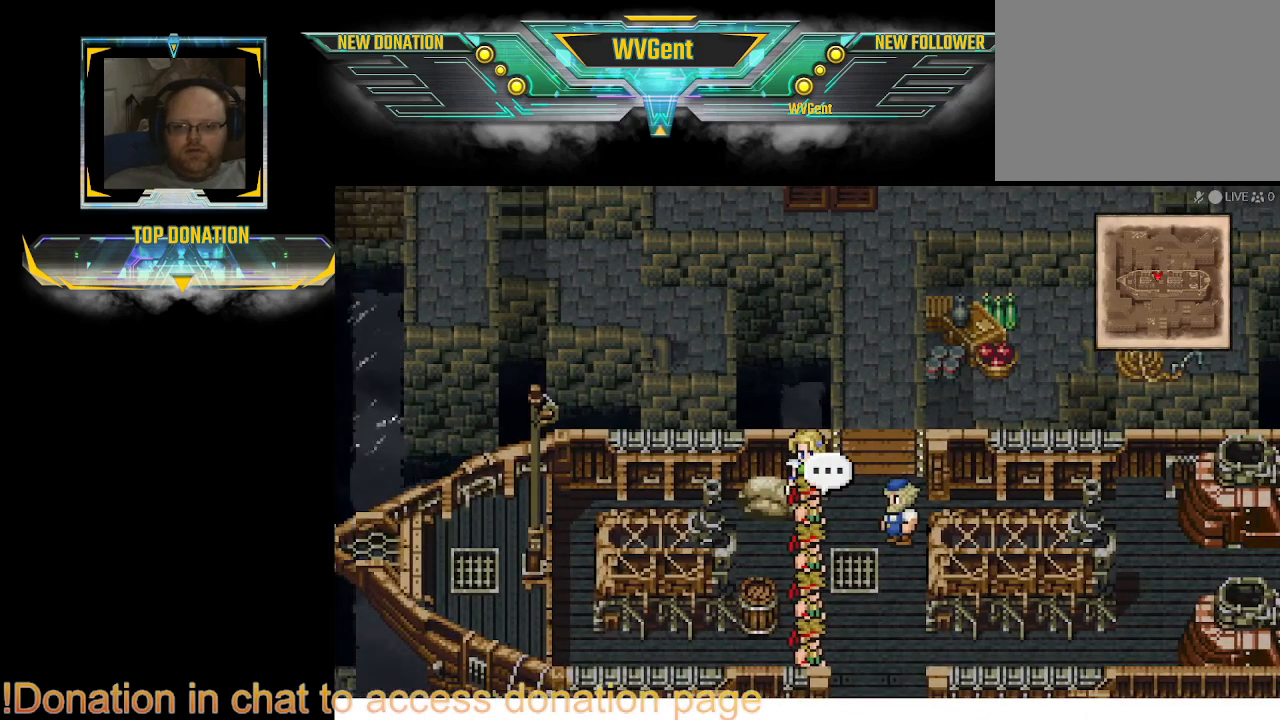
{"buttons": [], "left_stick": "center", "right_stick": "center", "events": [[200, "CROSS", "down"], [233, "left_stick", "center"], [333, "CROSS", "up"]]}
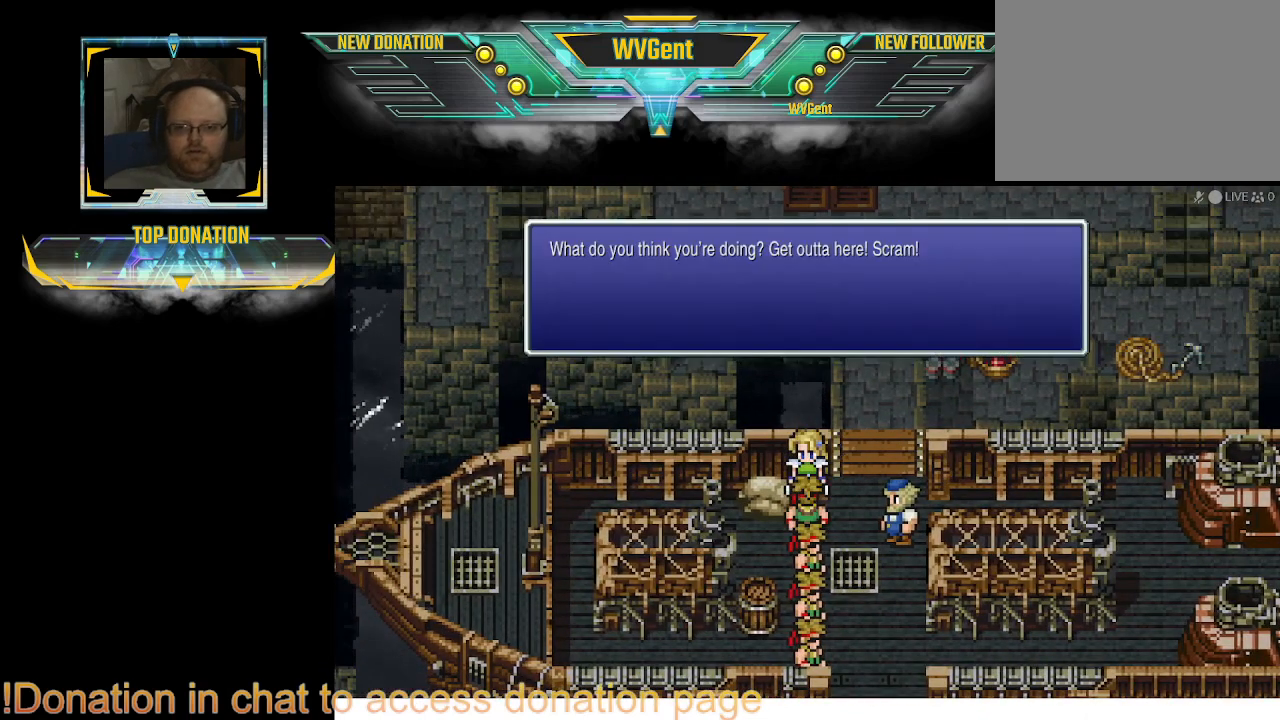
{"buttons": [], "left_stick": "center", "right_stick": "center", "events": []}
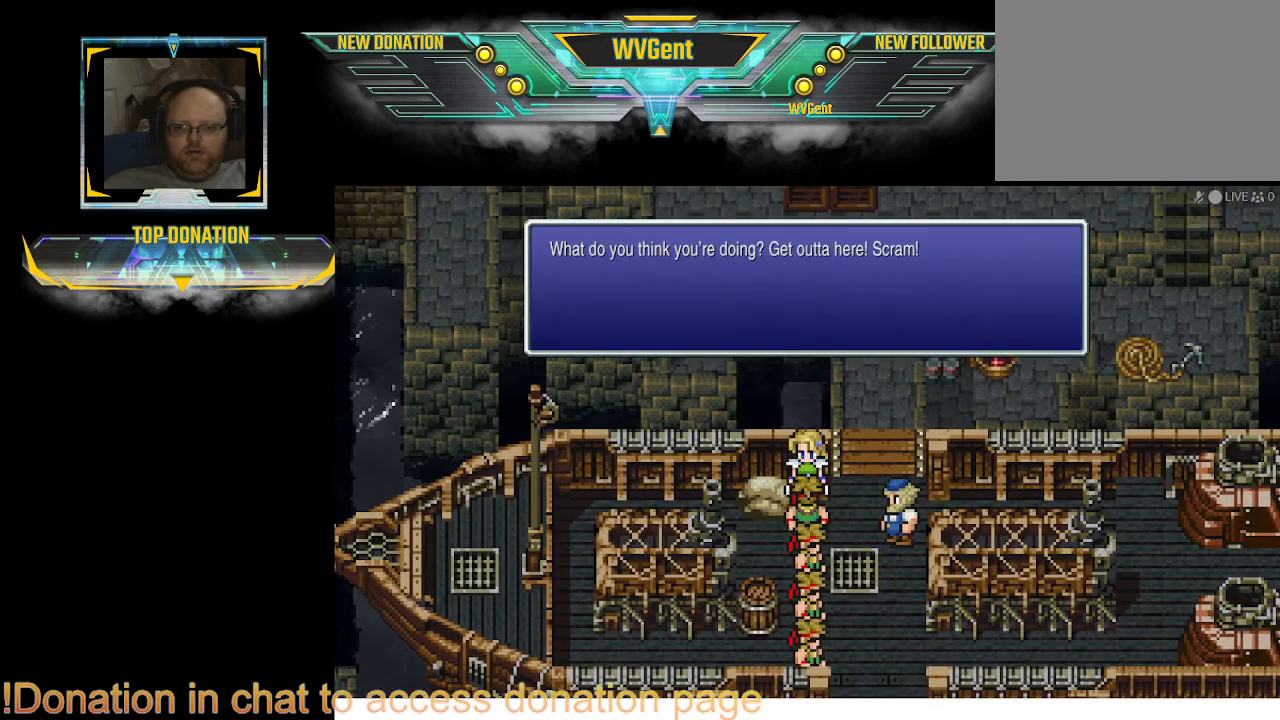
{"buttons": ["CIRCLE"], "left_stick": "left", "right_stick": "center", "events": [[33, "CROSS", "down"], [133, "CROSS", "up"], [233, "left_stick", "left"], [467, "CIRCLE", "down"]]}
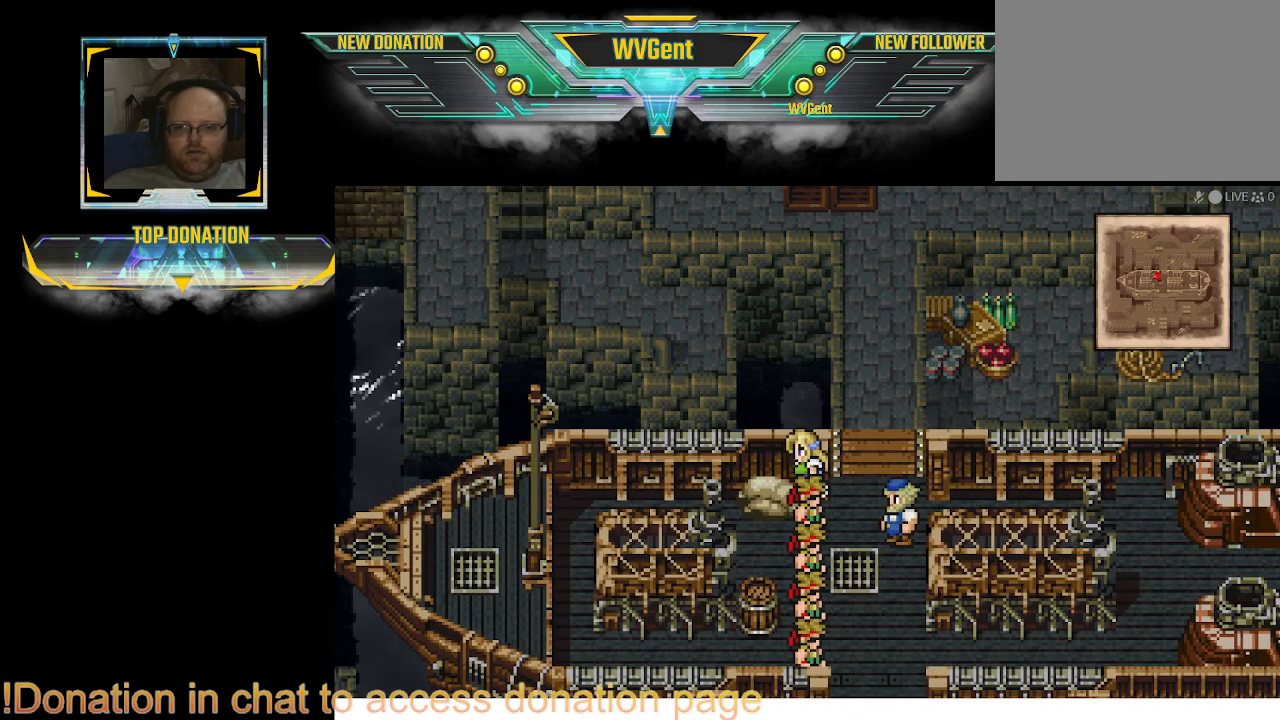
{"buttons": ["CIRCLE"], "left_stick": "center", "right_stick": "center", "events": [[200, "left_stick", "down-left"], [500, "left_stick", "center"]]}
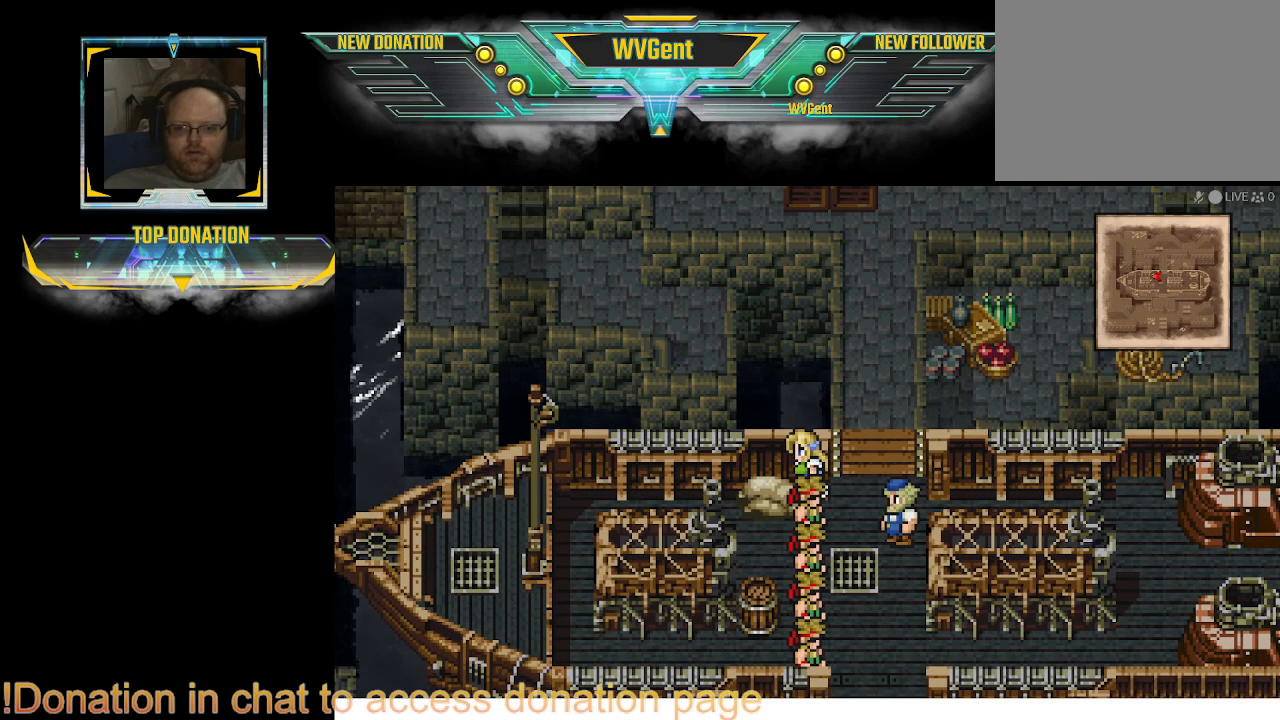
{"buttons": [], "left_stick": "center", "right_stick": "center", "events": [[167, "left_stick", "down-right"], [267, "left_stick", "down-left"], [400, "left_stick", "center"], [500, "CIRCLE", "up"]]}
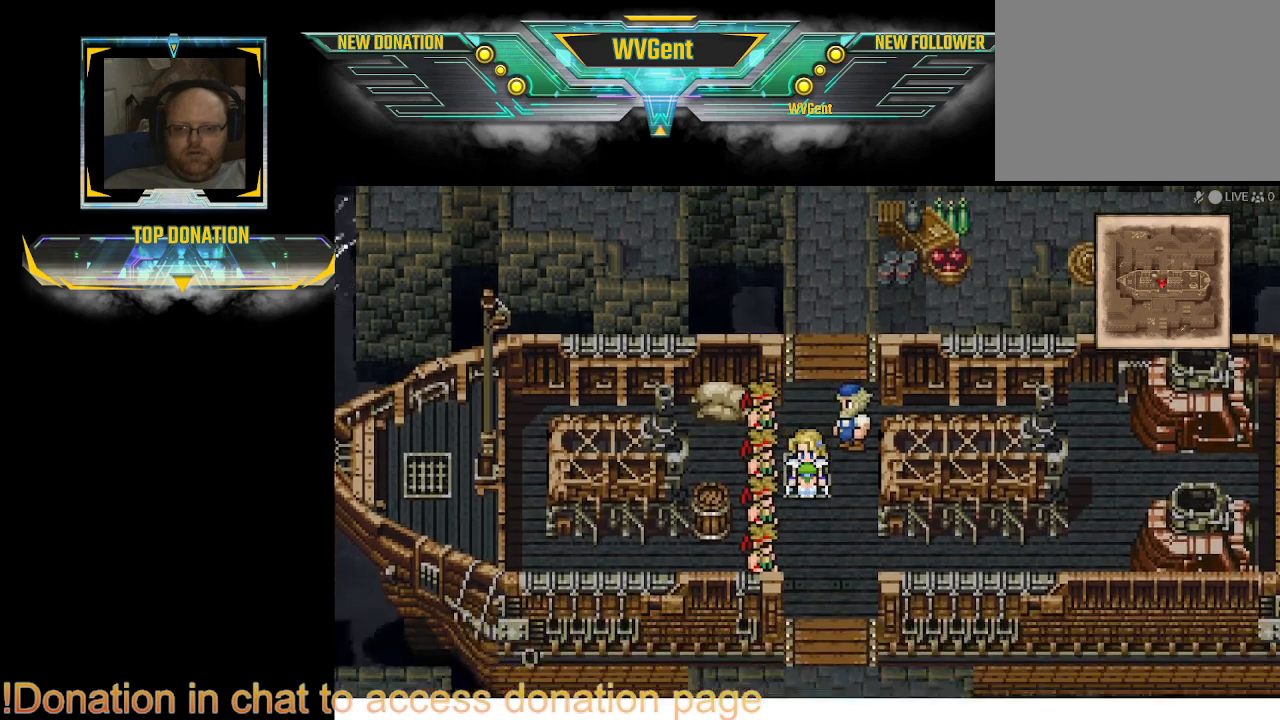
{"buttons": ["CIRCLE"], "left_stick": "left", "right_stick": "center", "events": [[333, "left_stick", "left"], [500, "CIRCLE", "down"]]}
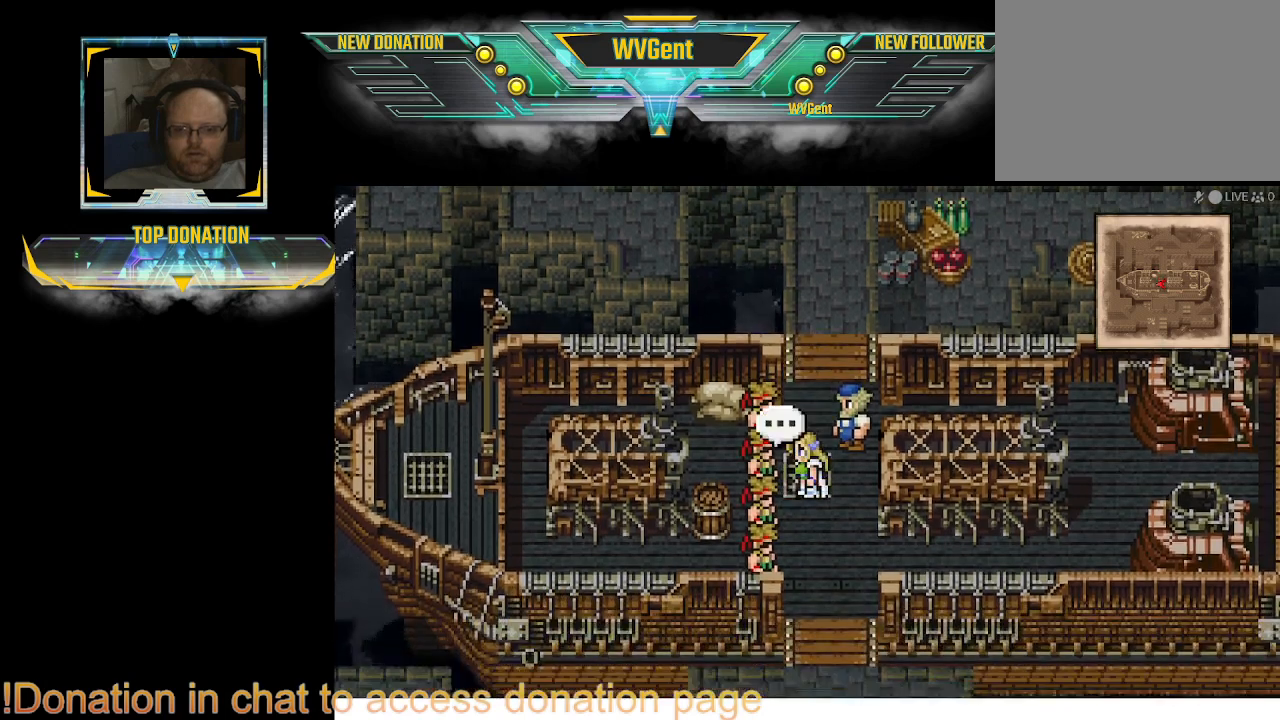
{"buttons": [], "left_stick": "center", "right_stick": "center", "events": [[67, "left_stick", "down-left"], [300, "left_stick", "center"], [467, "CIRCLE", "up"]]}
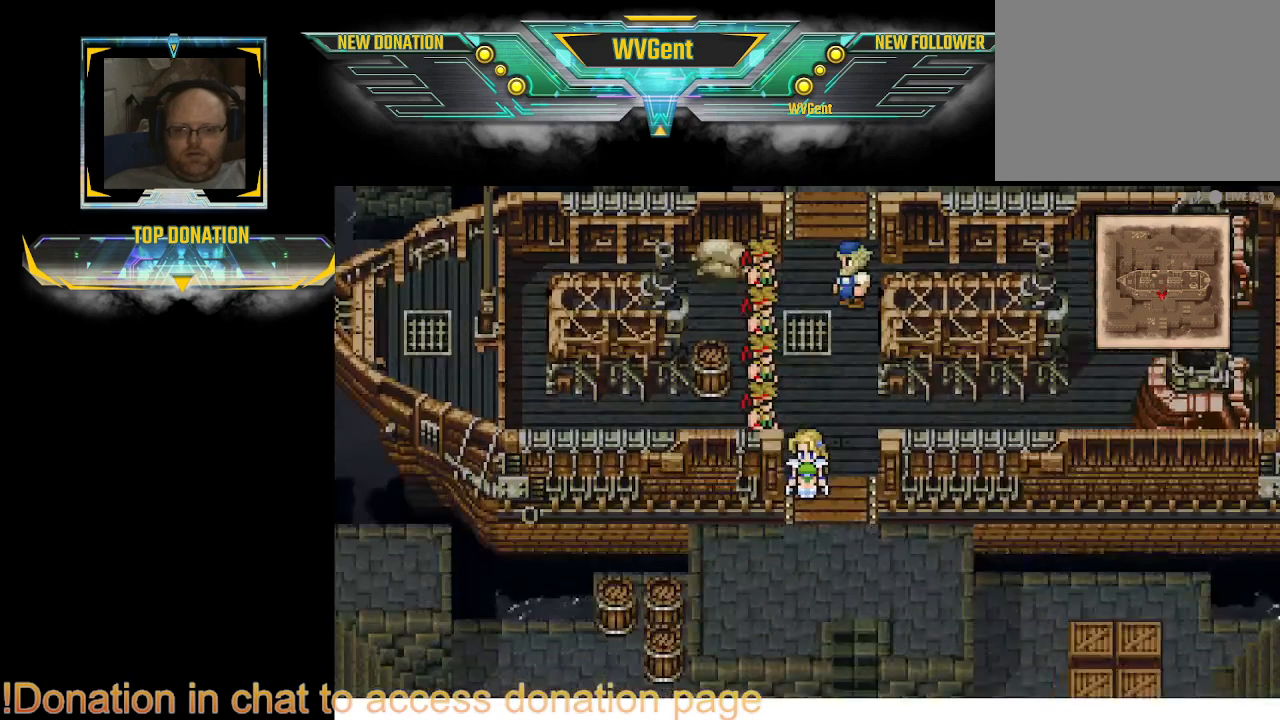
{"buttons": ["CROSS"], "left_stick": "left", "right_stick": "center", "events": [[167, "left_stick", "up"], [267, "left_stick", "left"], [467, "CROSS", "down"]]}
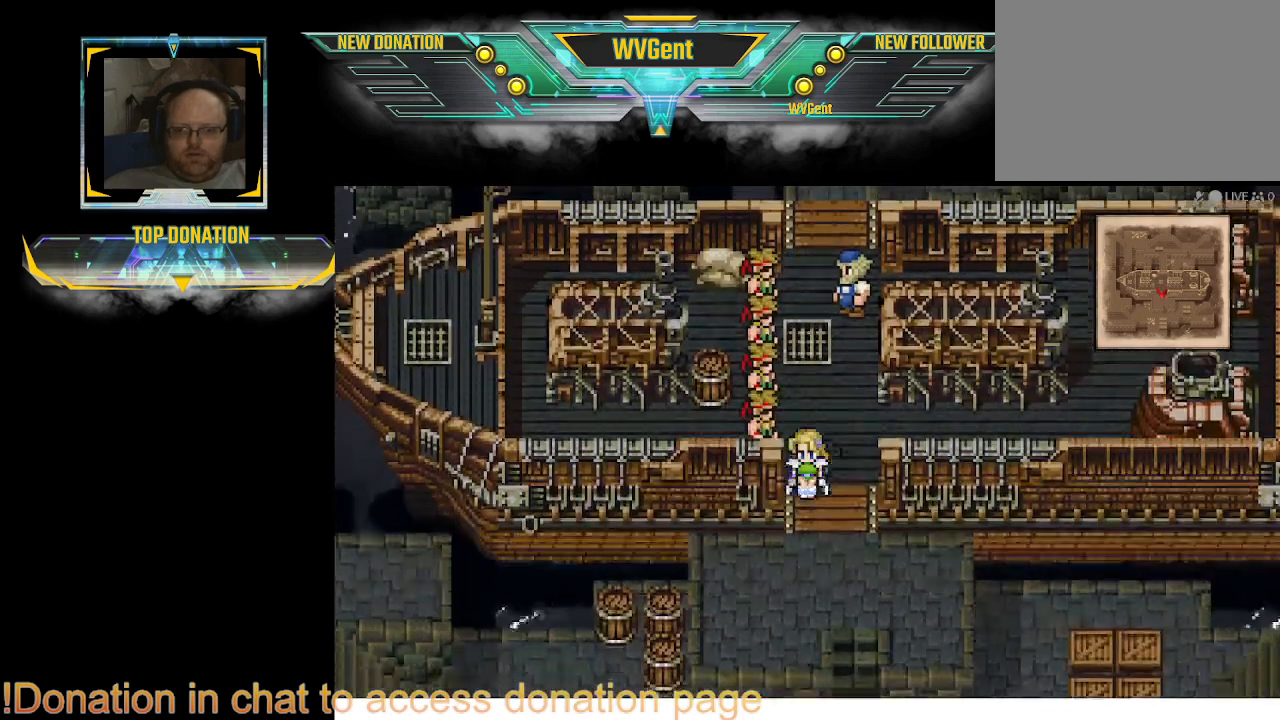
{"buttons": [], "left_stick": "up-left", "right_stick": "center", "events": [[100, "CROSS", "up"], [100, "left_stick", "center"], [333, "left_stick", "up"], [467, "left_stick", "up-left"]]}
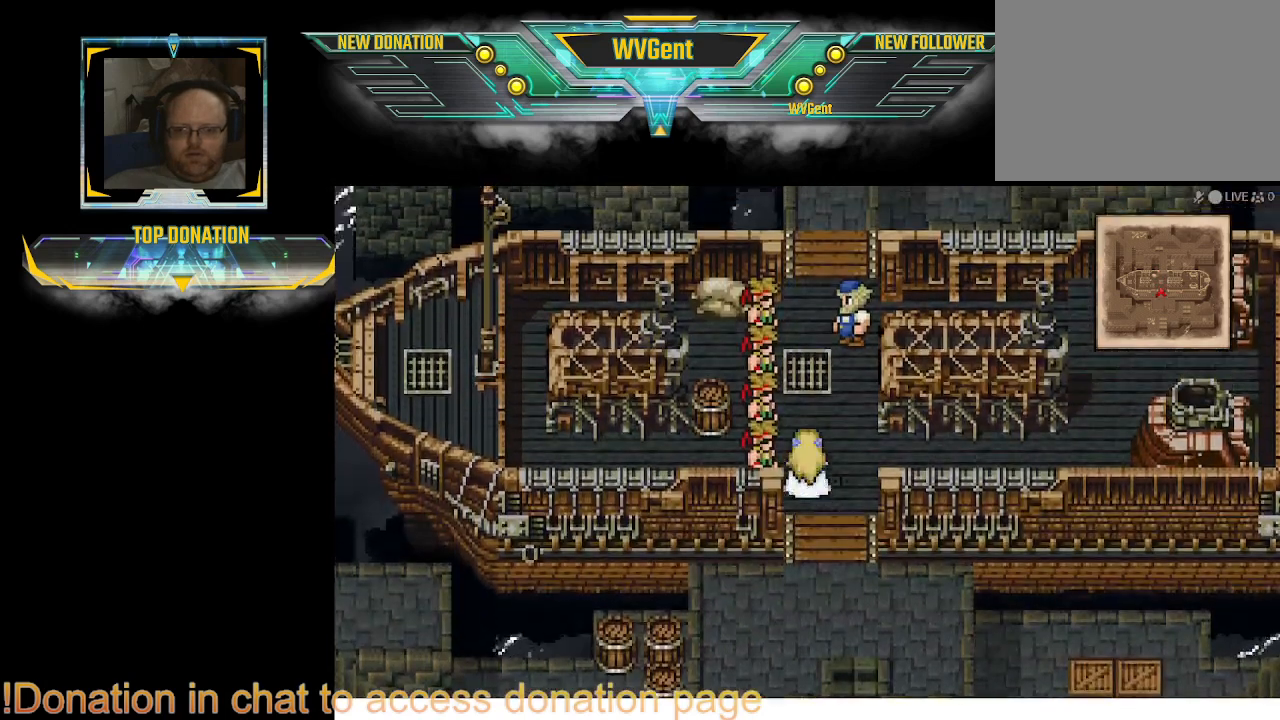
{"buttons": [], "left_stick": "center", "right_stick": "center", "events": [[33, "left_stick", "left"], [133, "CROSS", "down"], [267, "CROSS", "up"], [267, "left_stick", "center"]]}
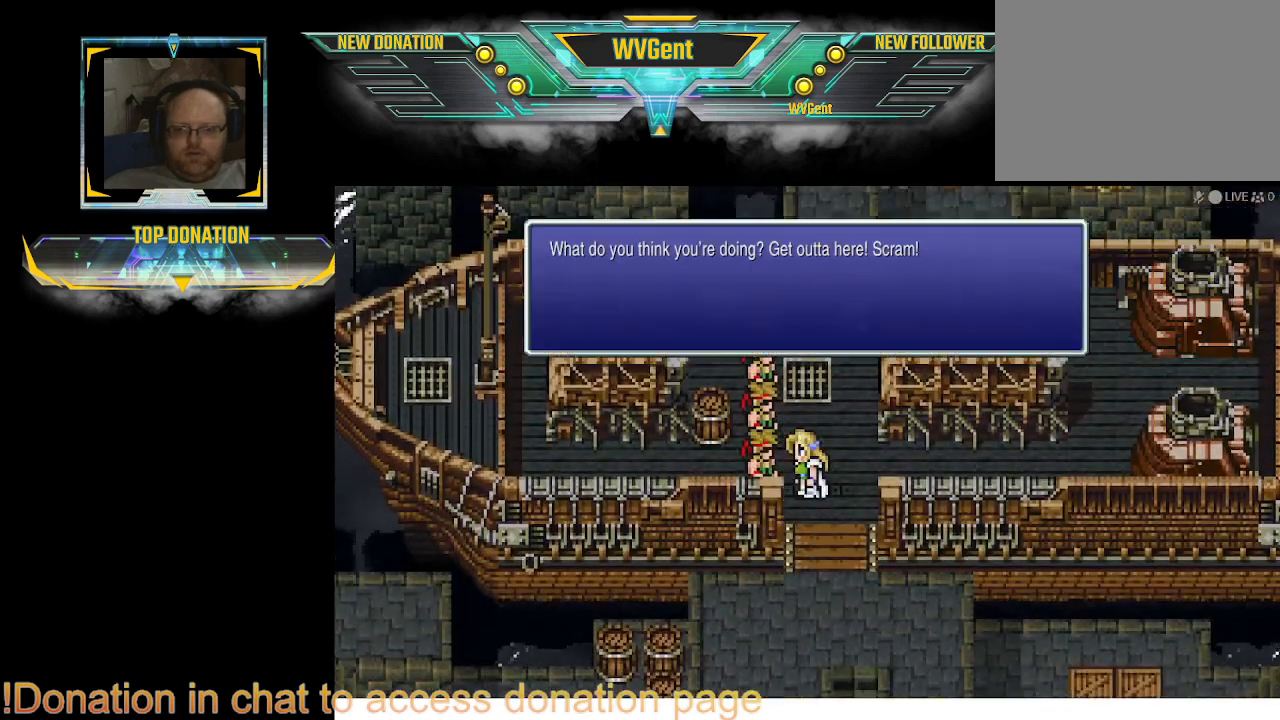
{"buttons": [], "left_stick": "center", "right_stick": "center", "events": []}
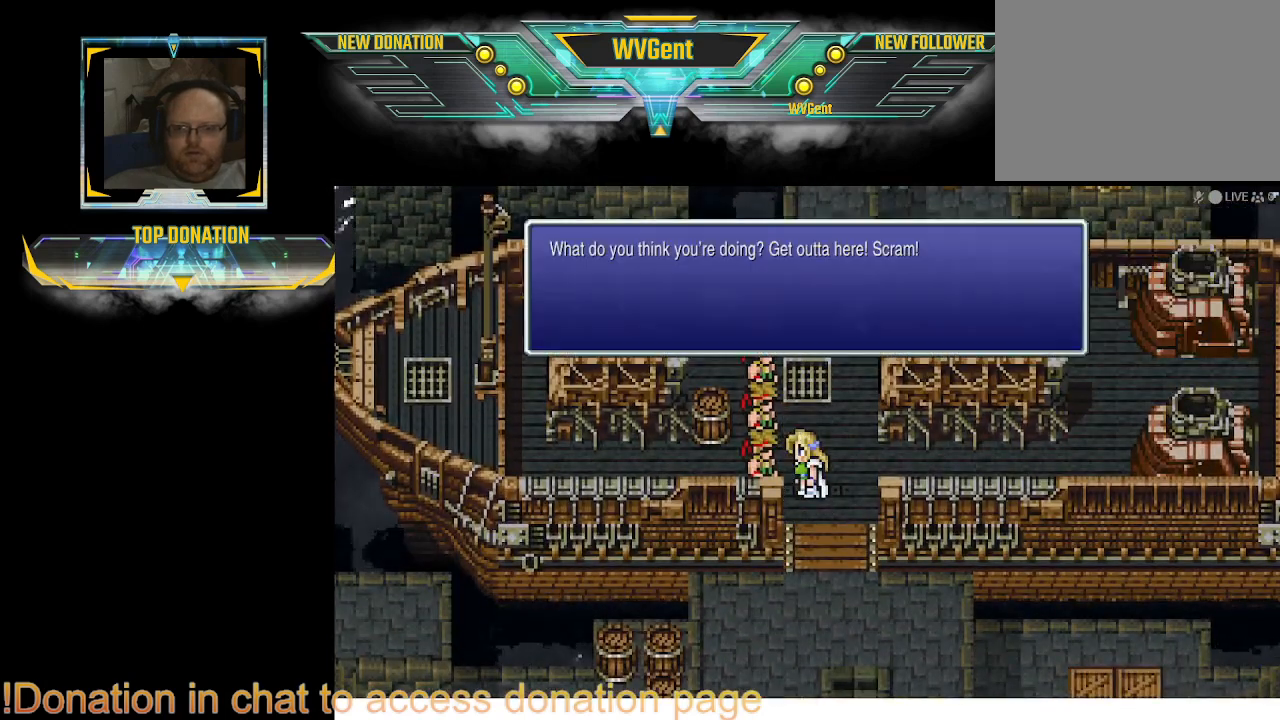
{"buttons": [], "left_stick": "center", "right_stick": "center", "events": [[100, "CROSS", "down"], [233, "CROSS", "up"], [300, "left_stick", "up"], [467, "left_stick", "center"]]}
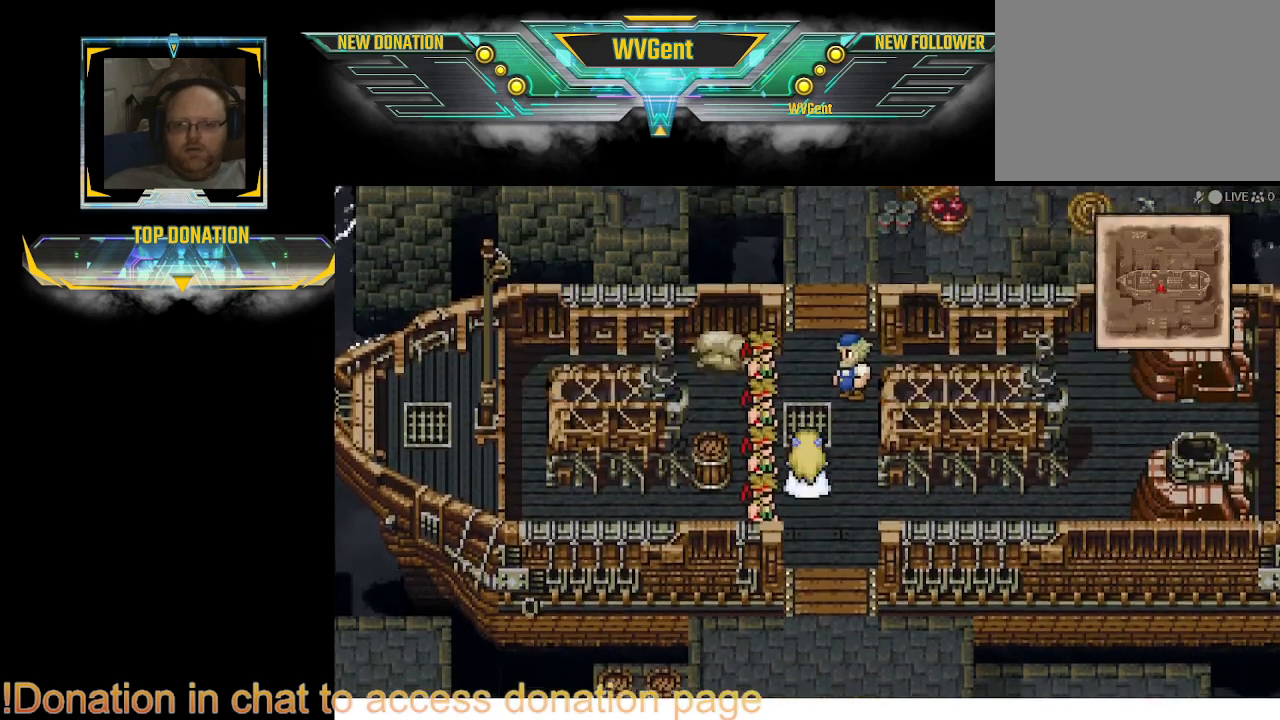
{"buttons": ["CROSS"], "left_stick": "center", "right_stick": "center", "events": [[300, "left_stick", "left"], [467, "CROSS", "down"], [467, "left_stick", "center"]]}
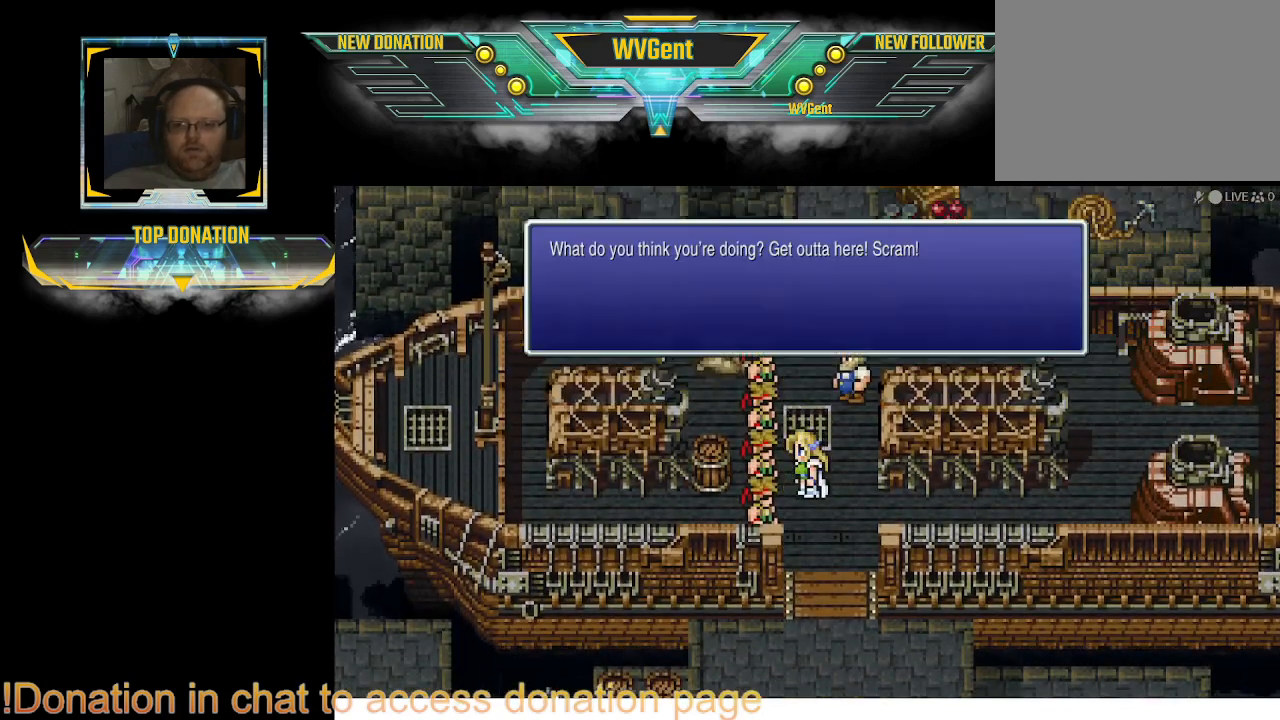
{"buttons": [], "left_stick": "center", "right_stick": "center", "events": [[133, "CROSS", "up"]]}
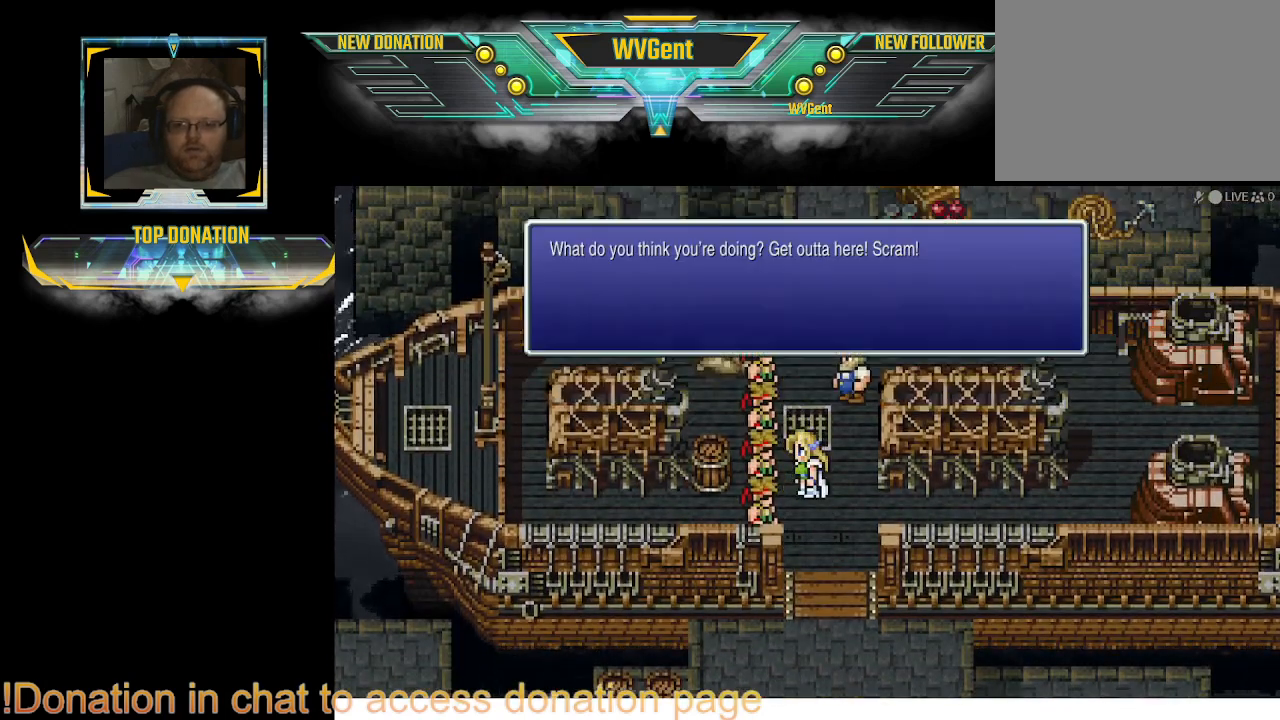
{"buttons": [], "left_stick": "center", "right_stick": "center", "events": [[33, "CROSS", "down"], [167, "CROSS", "up"], [167, "left_stick", "up"], [367, "left_stick", "left"], [500, "left_stick", "center"]]}
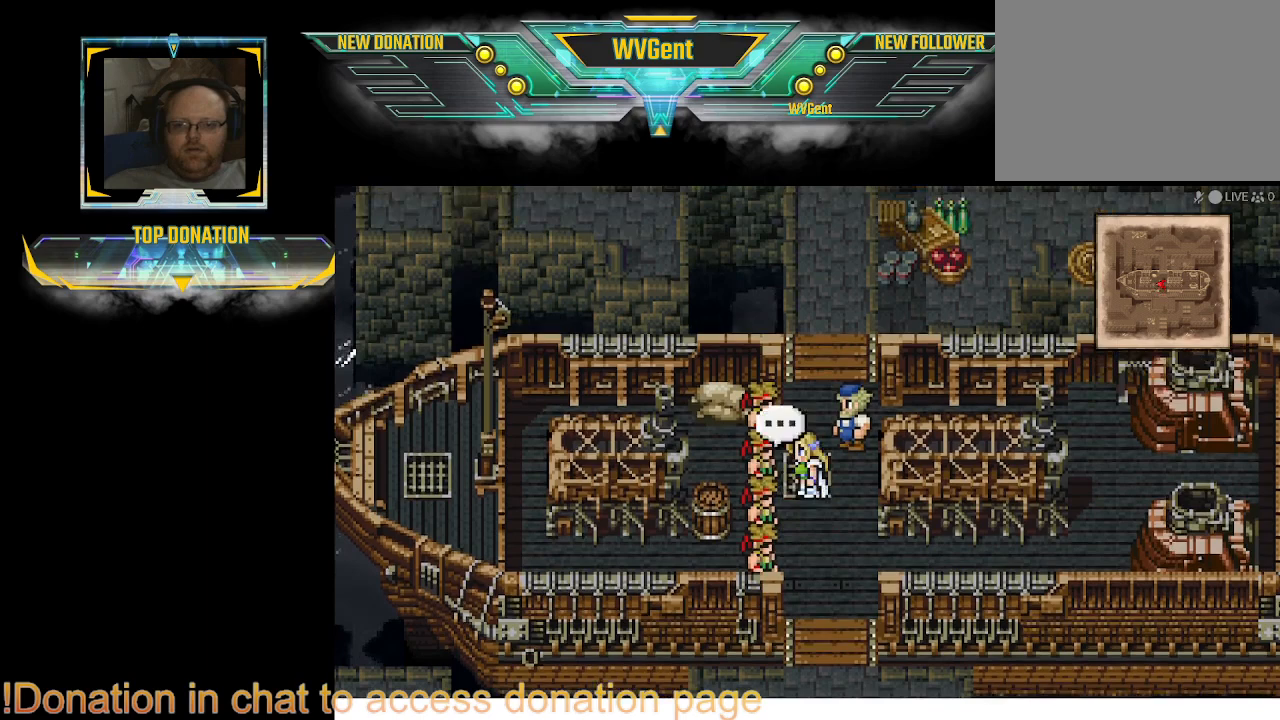
{"buttons": [], "left_stick": "center", "right_stick": "center", "events": [[33, "CROSS", "down"], [167, "CROSS", "up"]]}